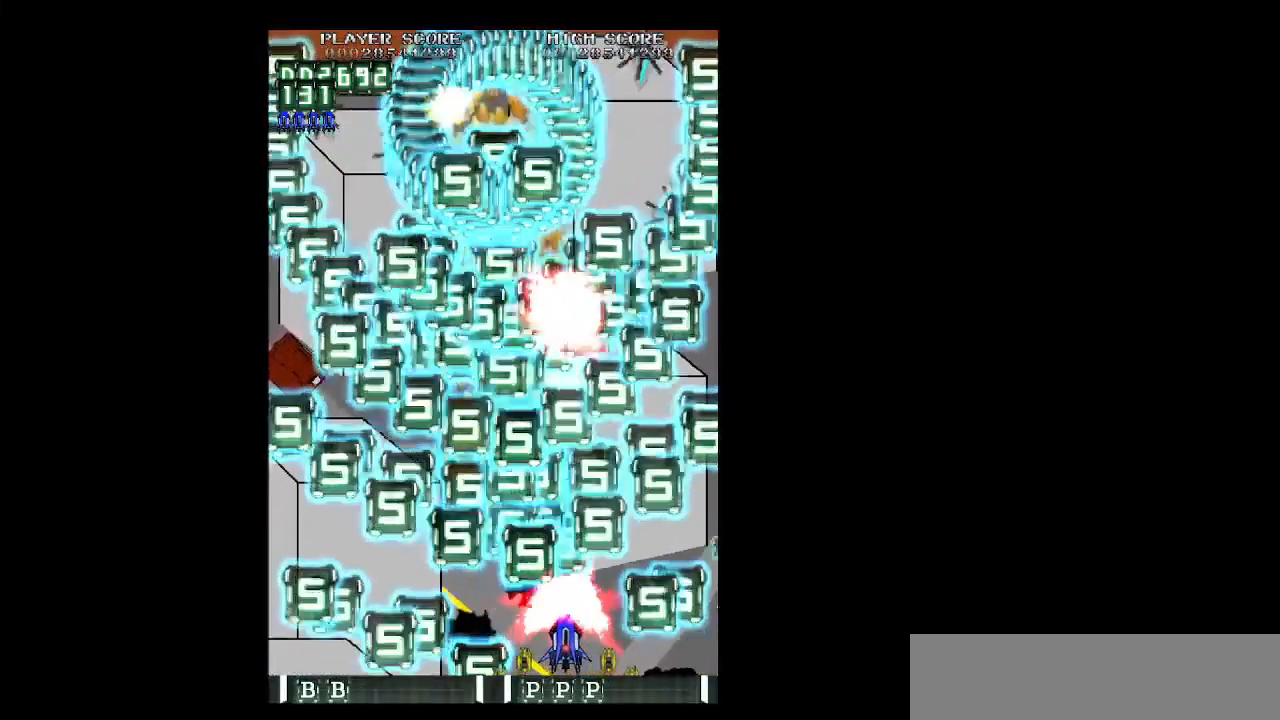
Gameplay with keyboard; each line is a JSON object with the keys held at the frame after it. "events" lists presses ("down") and releases ("up") of "b", "c", "down", "left", "right", "shift", "space", "up", "v", "x" and "z" between this image and that frame as [ms after this image, input, new state], when the widget could be followed in between. No other keys are recorded. Mouse input is not recorded.
{"keys": ["left", "up", "z"], "events": [[67, "right", "up"], [167, "down", "up"], [350, "left", "down"], [400, "up", "down"], [483, "shift", "up"]]}
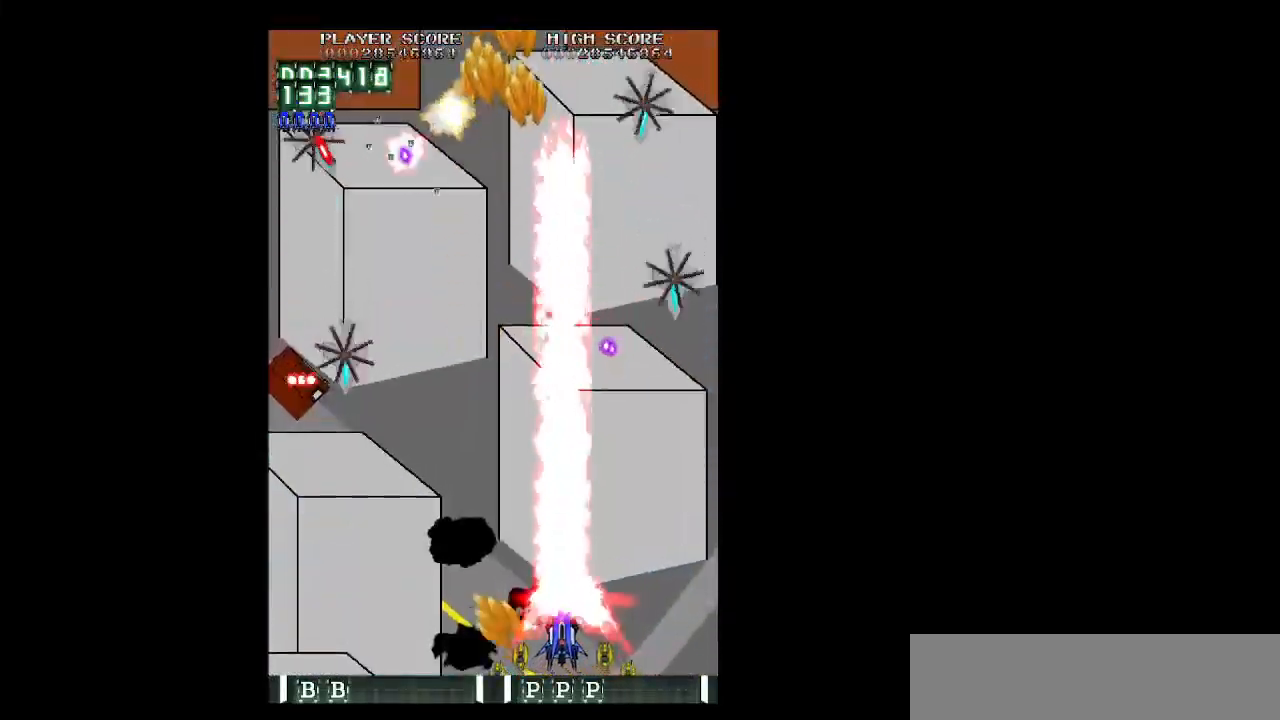
{"keys": ["left", "up", "z"], "events": [[33, "left", "up"], [133, "left", "down"], [217, "up", "up"], [500, "up", "down"]]}
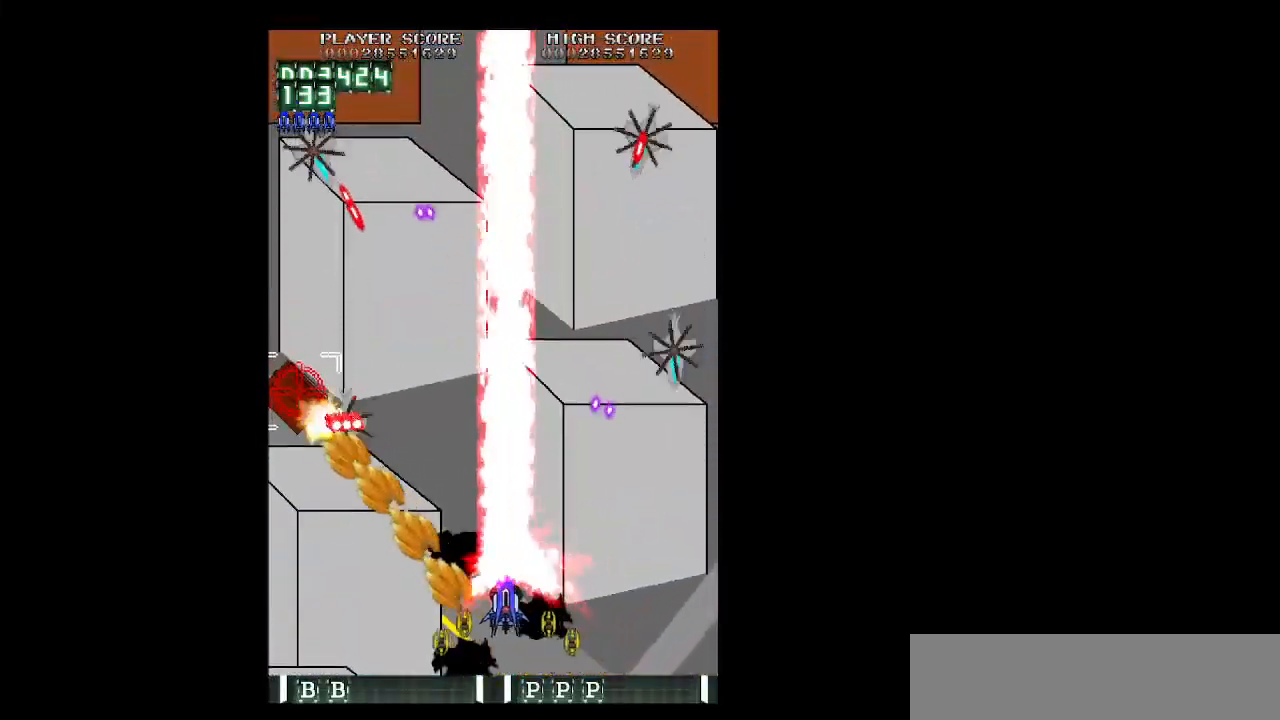
{"keys": ["left", "z"], "events": [[183, "up", "up"]]}
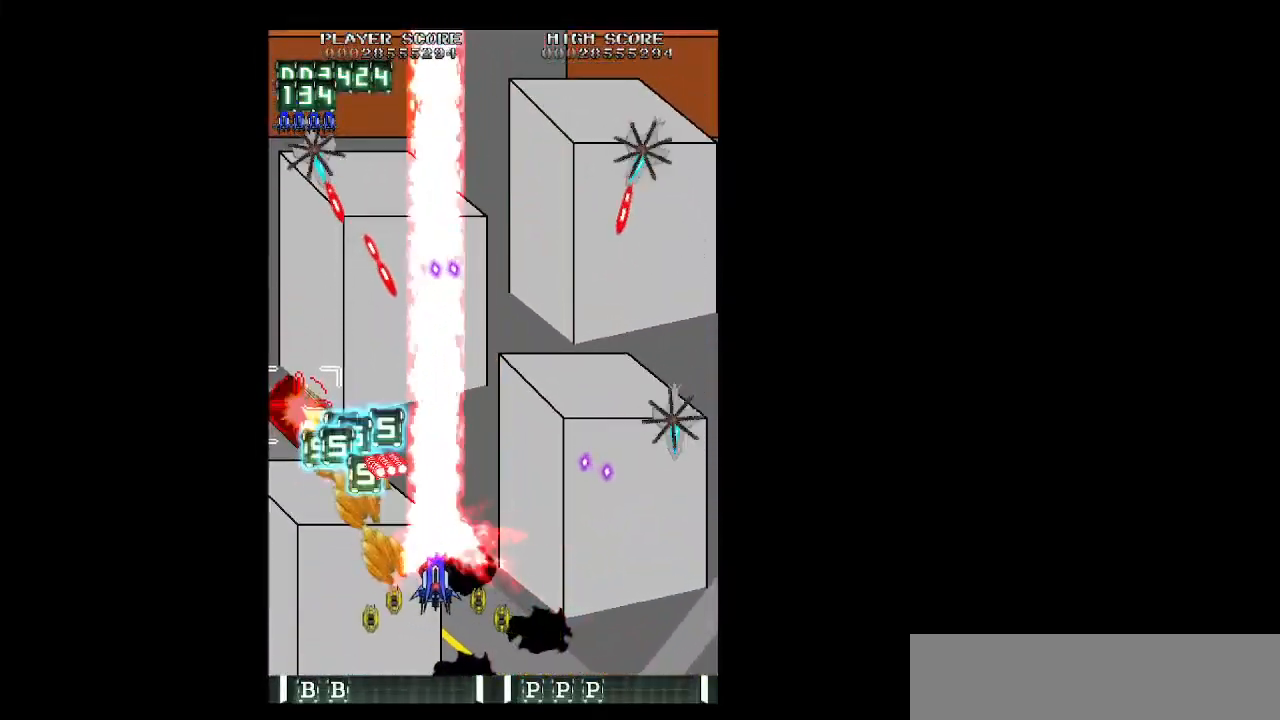
{"keys": ["left", "shift", "z"], "events": [[433, "shift", "down"]]}
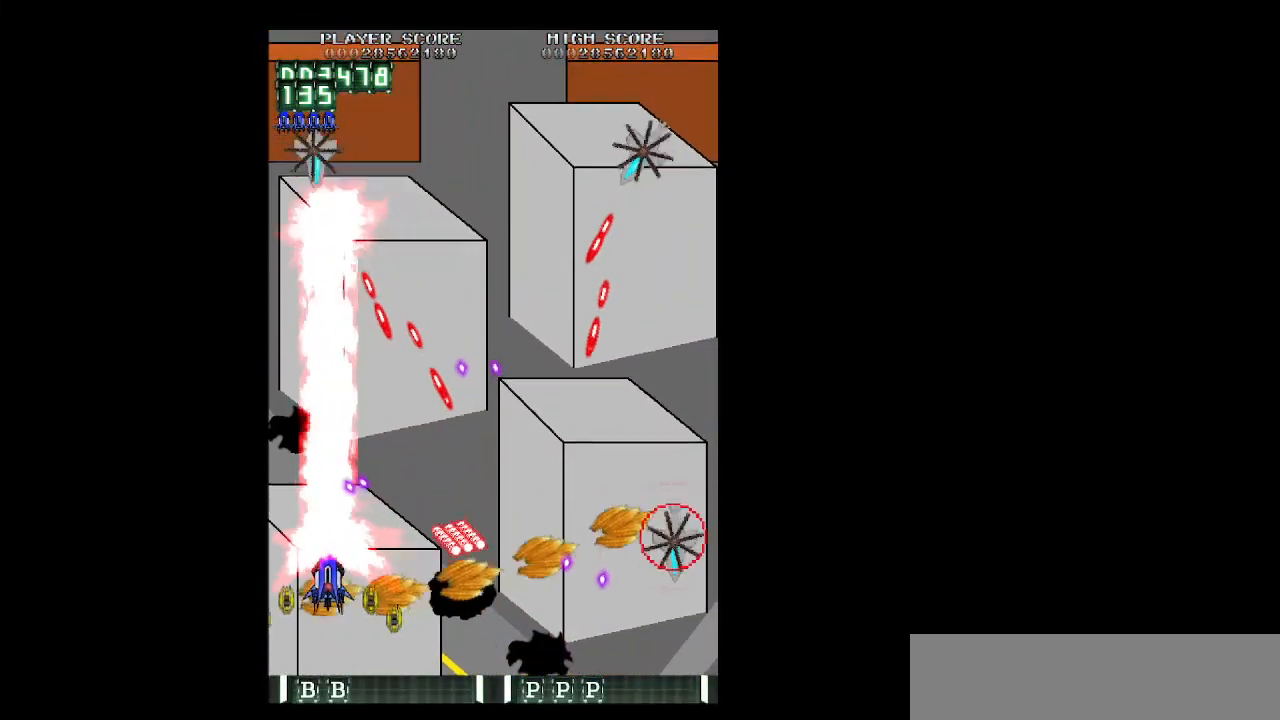
{"keys": ["right", "shift", "up", "z"], "events": [[83, "down", "down"], [83, "left", "up"], [133, "right", "down"], [217, "down", "up"], [217, "right", "up"], [317, "right", "down"], [500, "up", "down"]]}
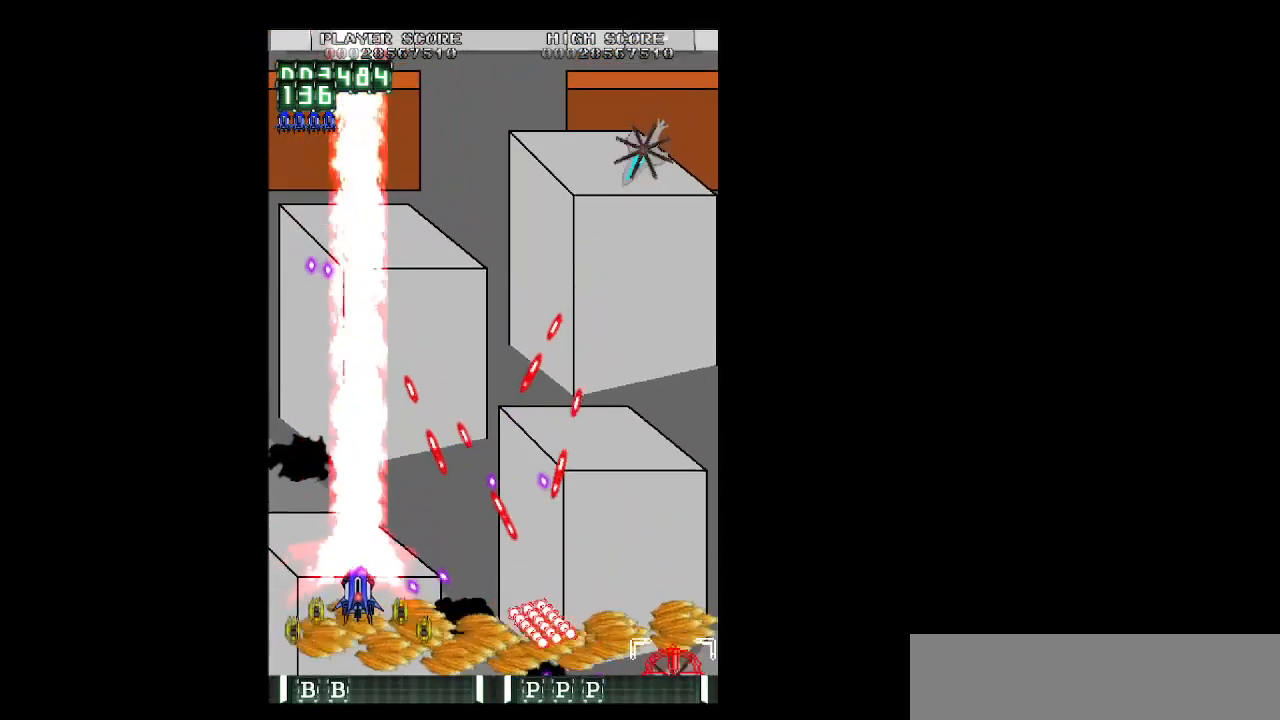
{"keys": ["up", "z"], "events": [[283, "right", "up"], [383, "right", "down"], [417, "shift", "up"], [467, "right", "up"]]}
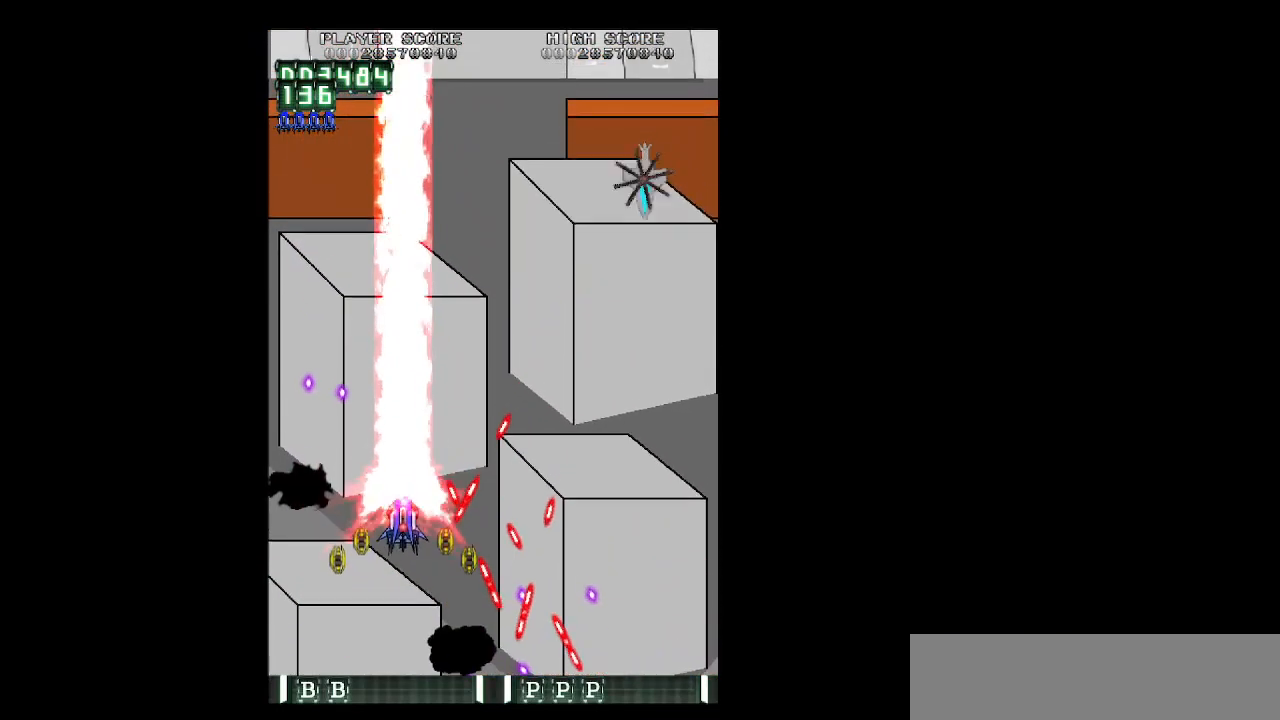
{"keys": ["right", "z"], "events": [[117, "right", "down"], [400, "up", "up"]]}
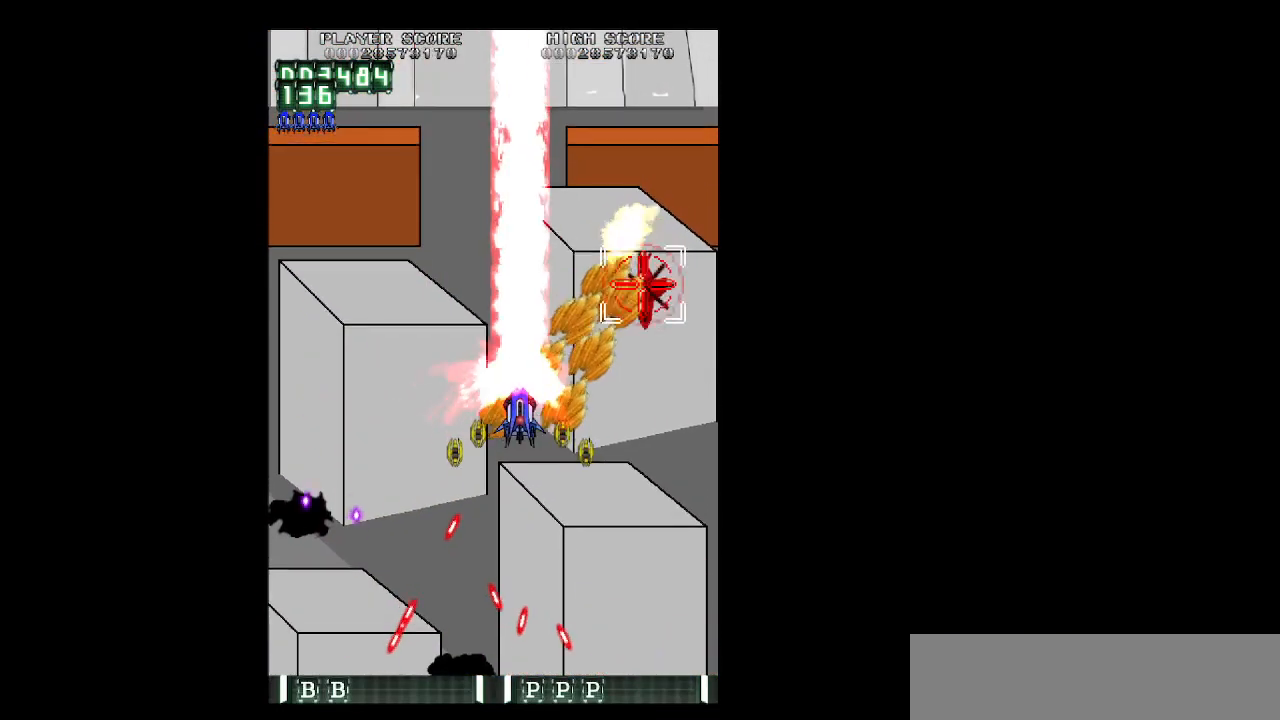
{"keys": ["down", "left", "z"], "events": [[33, "down", "down"], [417, "right", "up"], [450, "left", "down"]]}
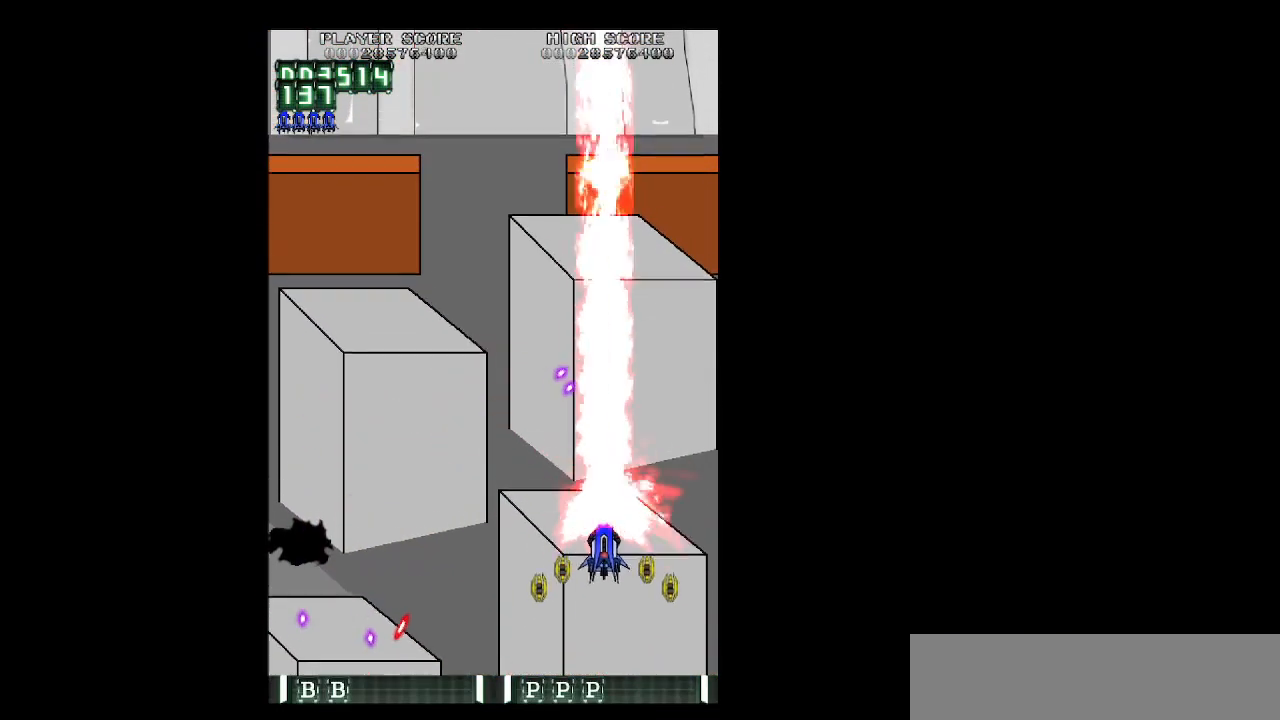
{"keys": ["z"], "events": [[100, "down", "up"], [150, "left", "up"]]}
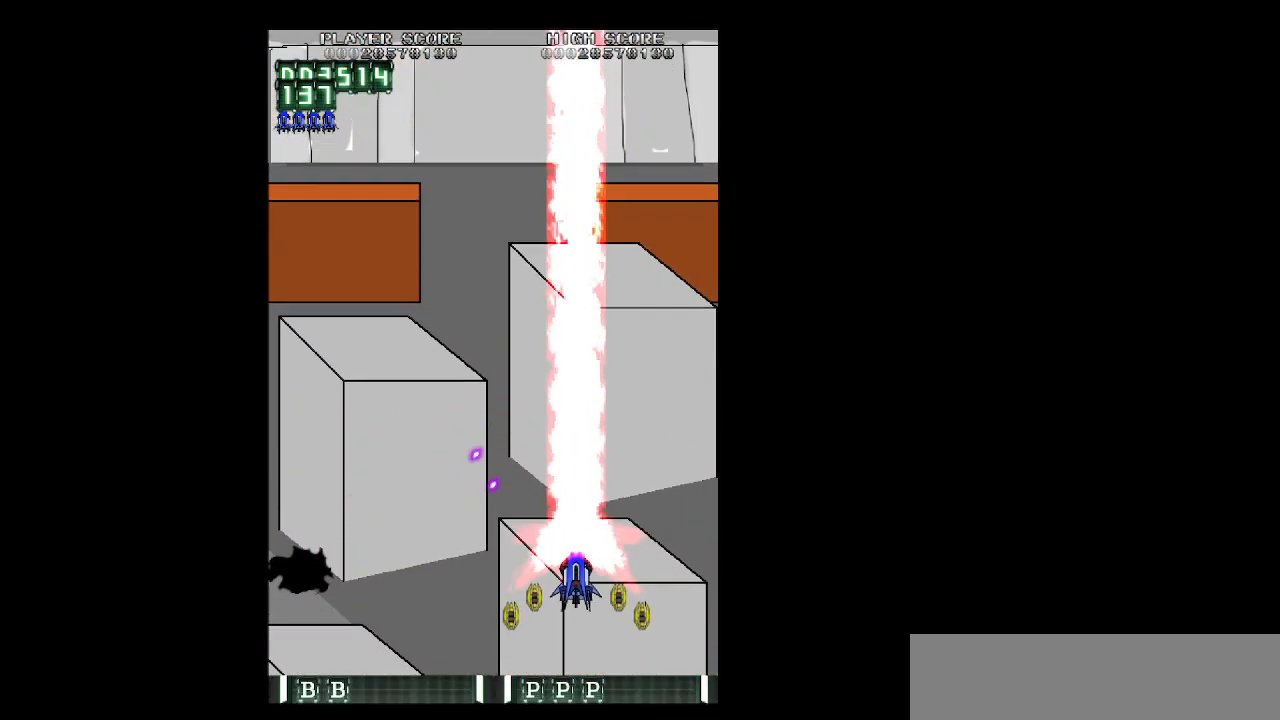
{"keys": ["z"], "events": []}
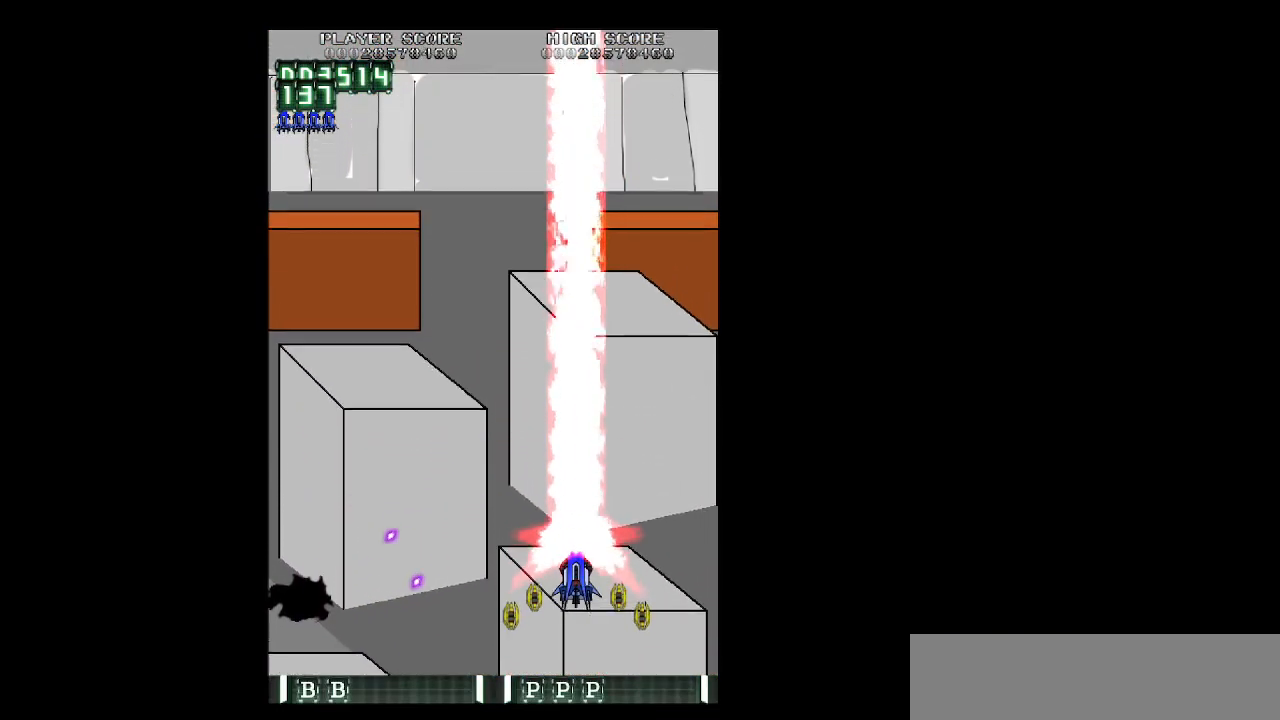
{"keys": ["z"], "events": []}
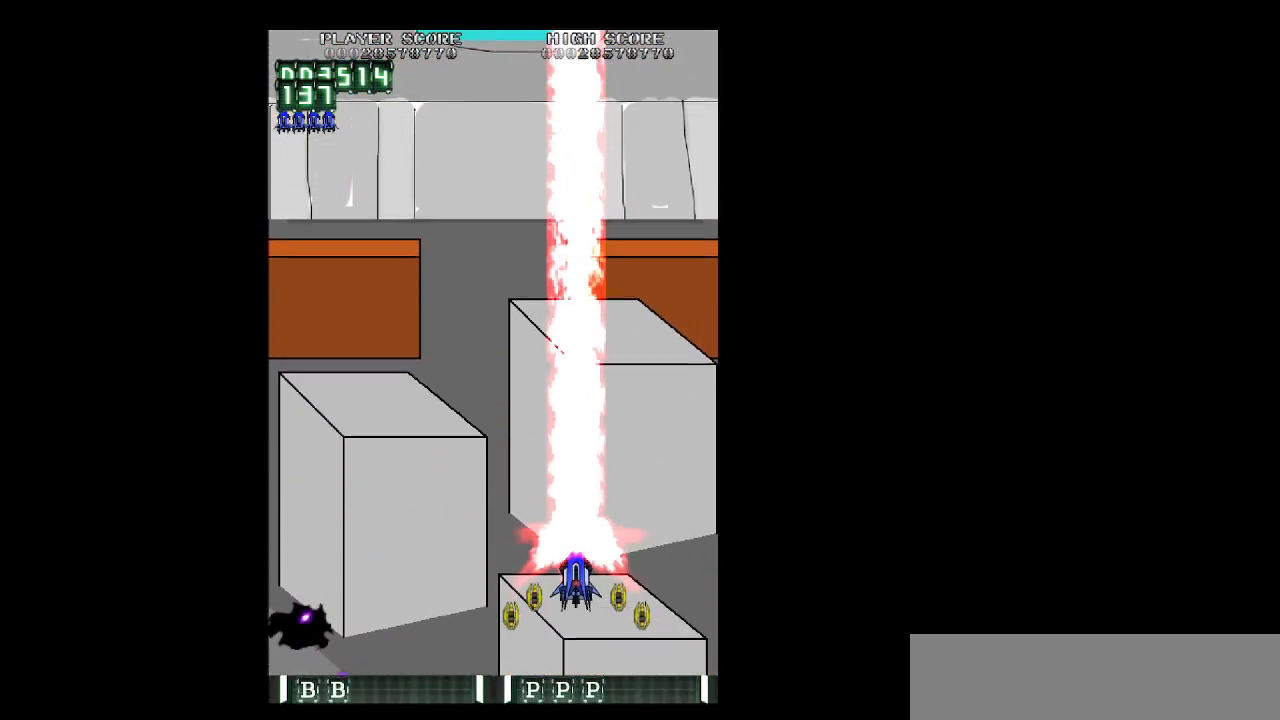
{"keys": ["left", "up", "z"], "events": [[283, "up", "down"], [383, "left", "down"]]}
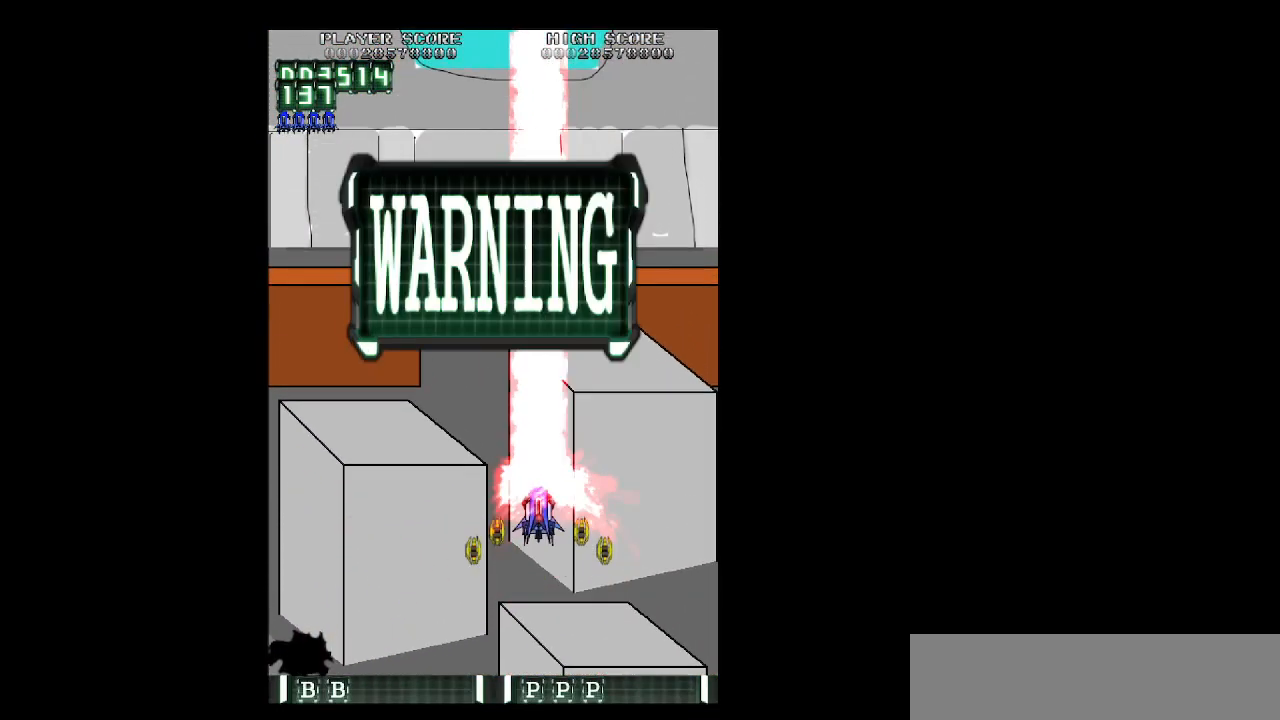
{"keys": ["right", "z"], "events": [[150, "up", "up"], [350, "left", "up"], [350, "right", "down"]]}
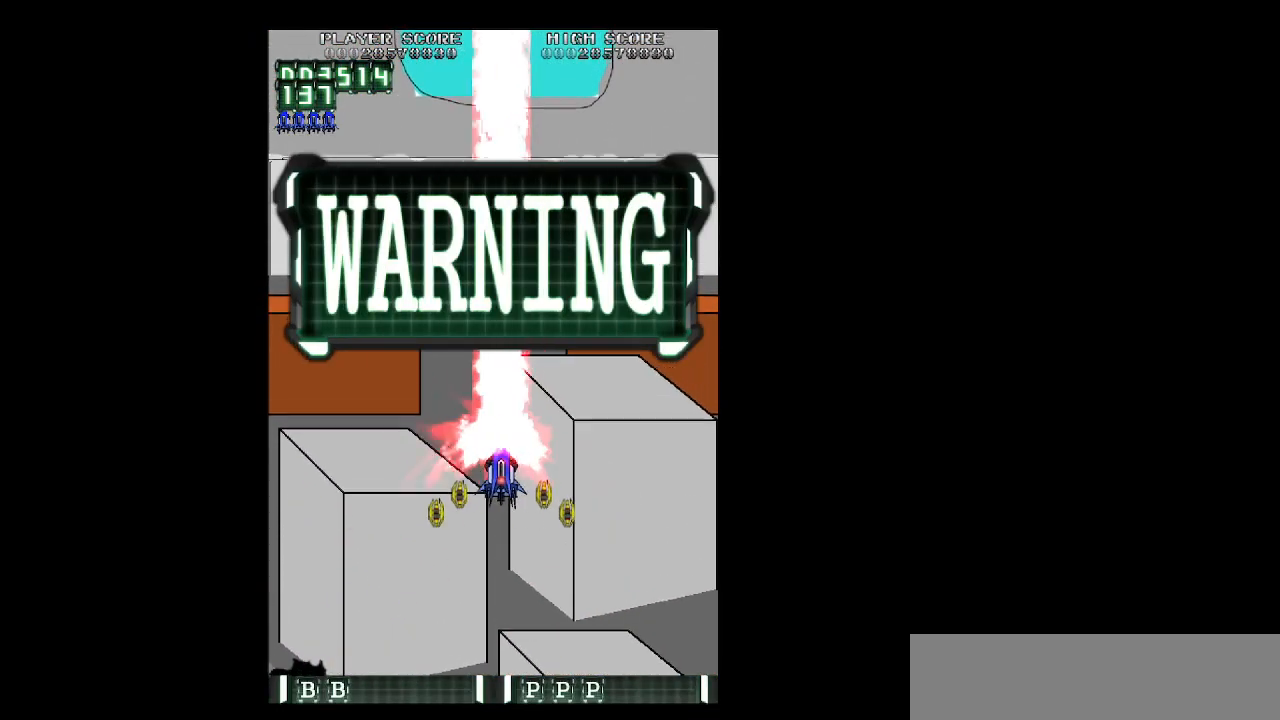
{"keys": ["left", "z"], "events": [[183, "left", "down"], [183, "right", "up"]]}
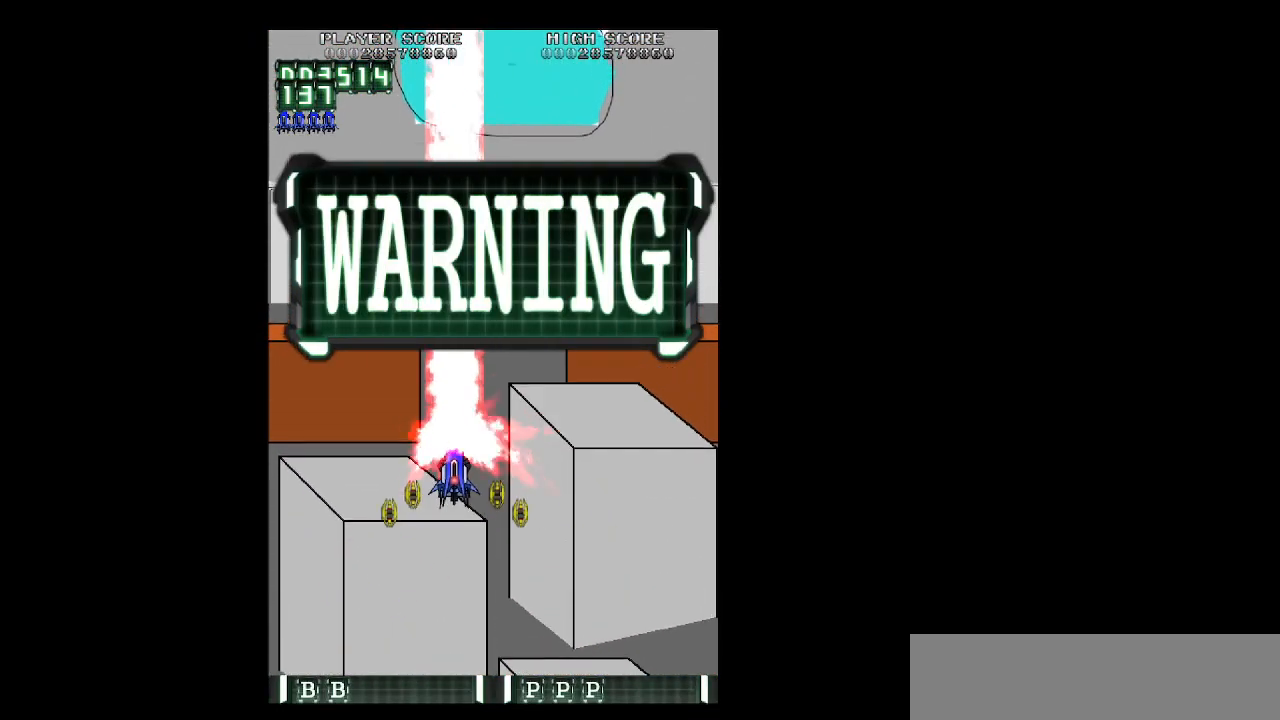
{"keys": ["right", "z"], "events": [[50, "left", "up"], [50, "right", "down"]]}
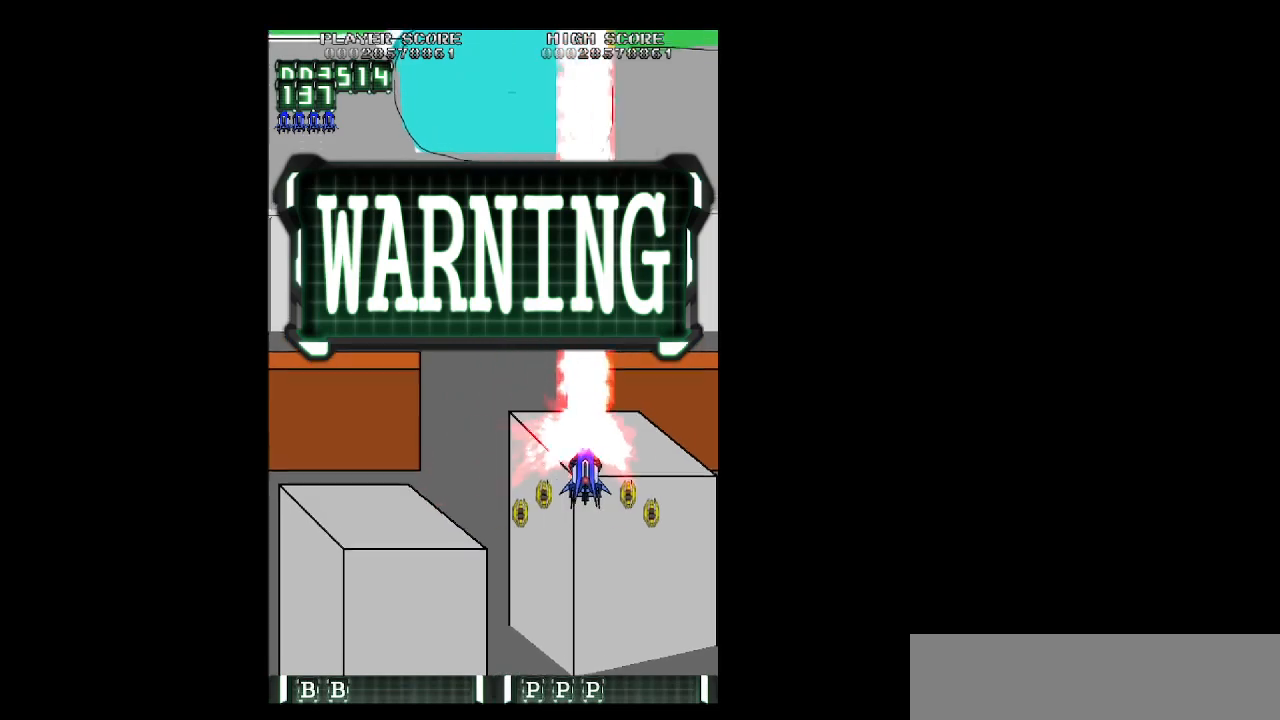
{"keys": ["left", "z"], "events": [[117, "left", "down"], [117, "right", "up"]]}
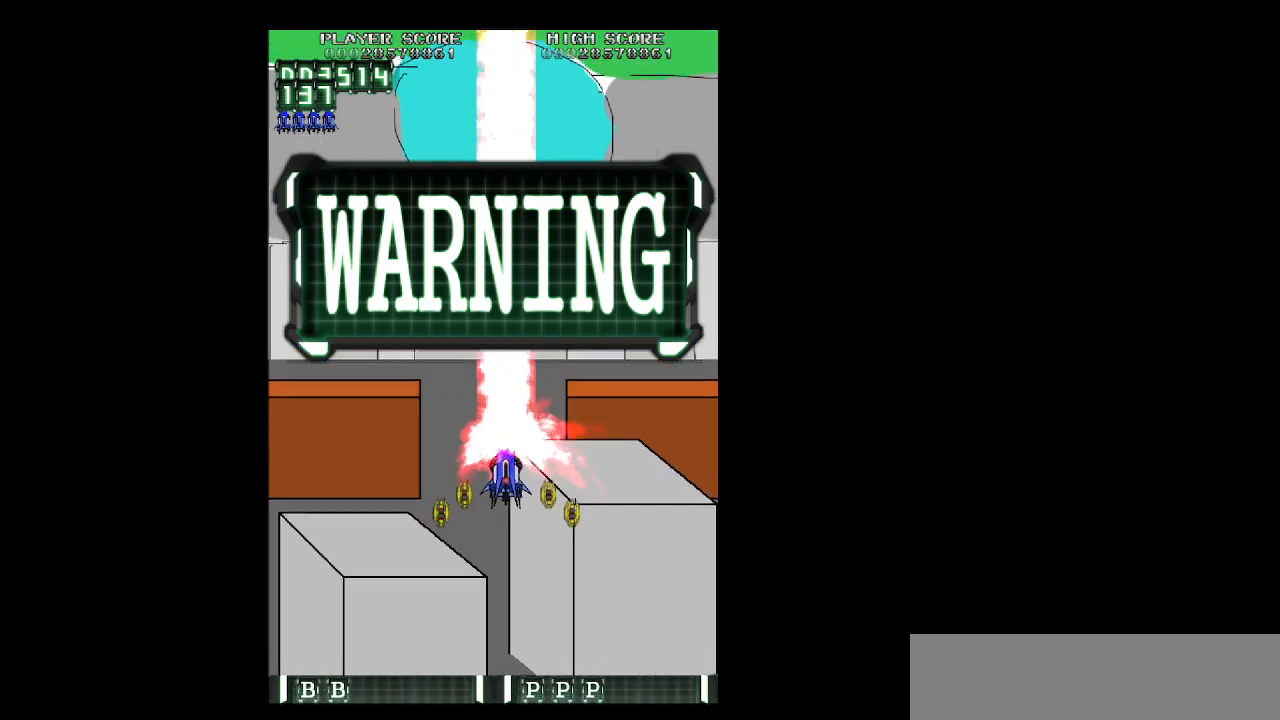
{"keys": ["z"], "events": [[500, "left", "up"]]}
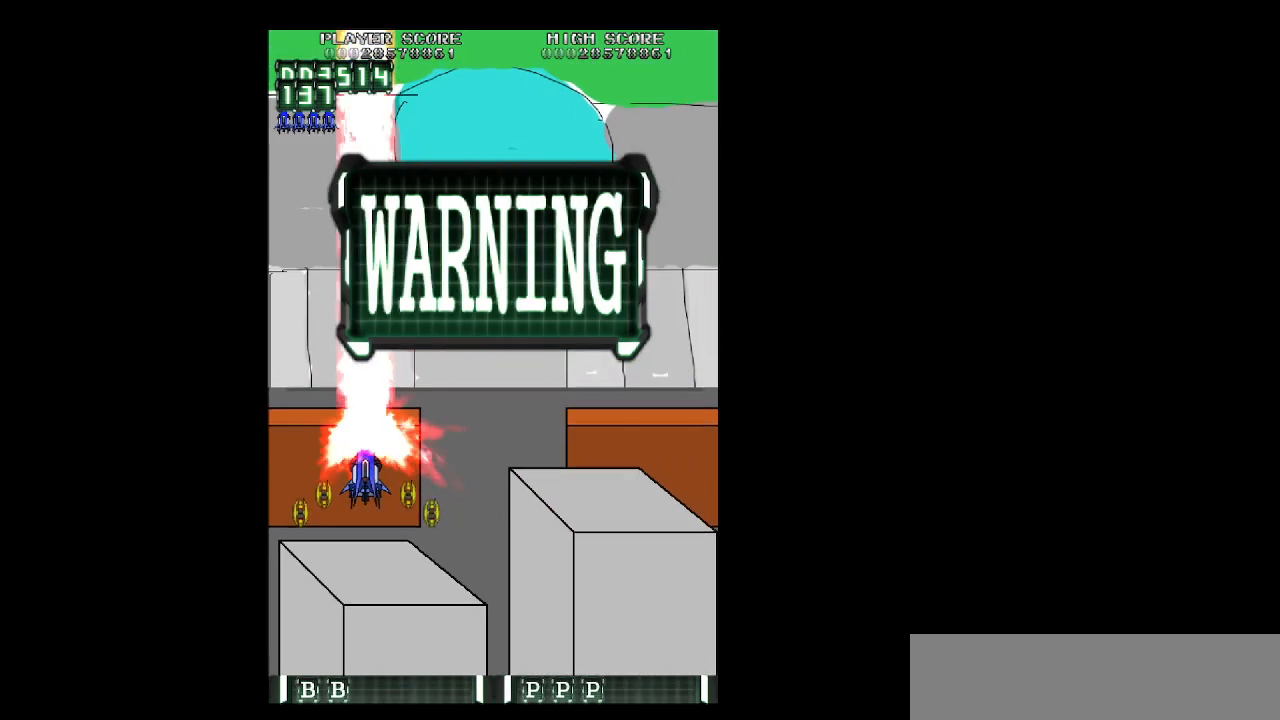
{"keys": ["right", "z"], "events": [[100, "right", "down"]]}
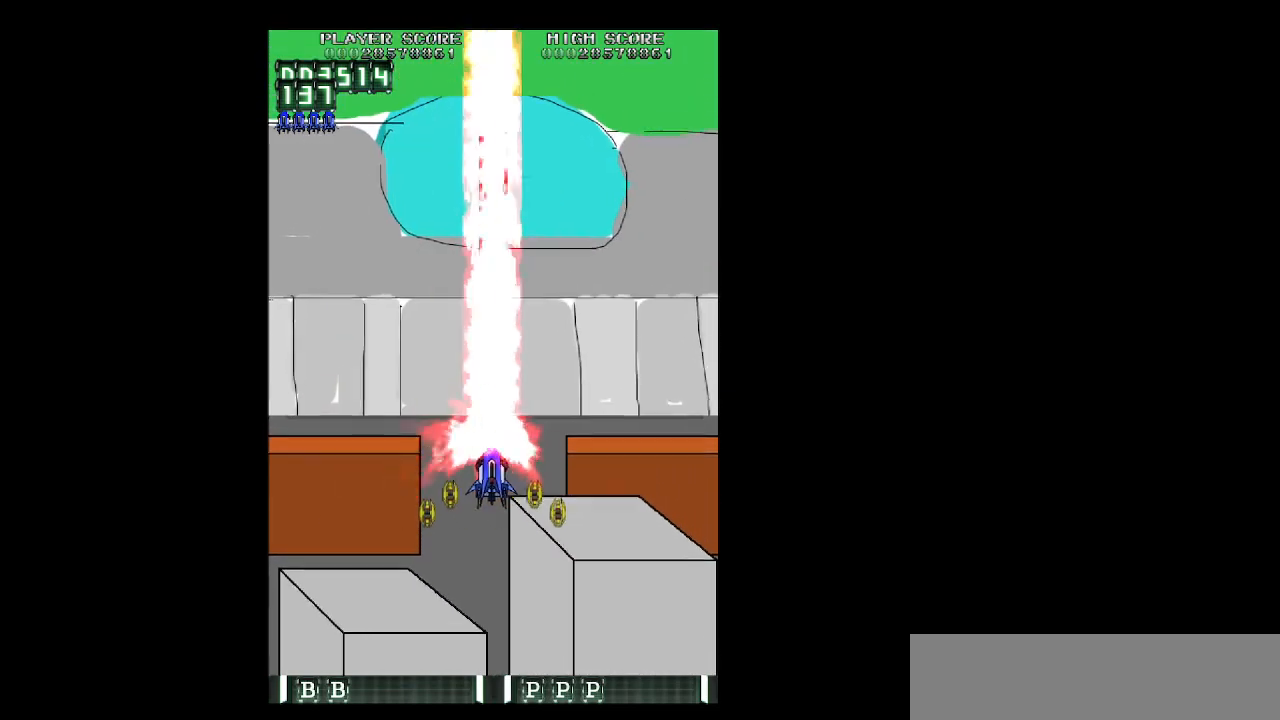
{"keys": ["left", "z"], "events": [[167, "left", "down"], [167, "right", "up"]]}
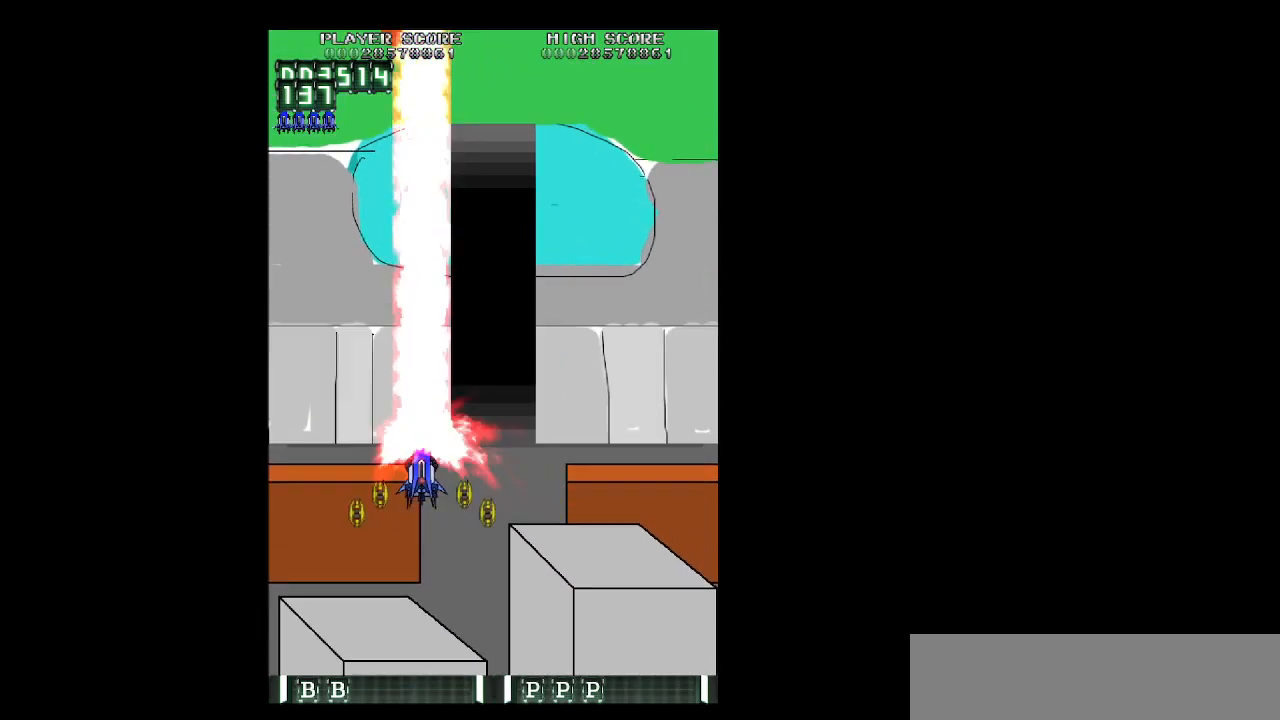
{"keys": ["z"], "events": [[33, "left", "up"], [33, "right", "down"], [133, "down", "down"], [267, "right", "up"], [417, "down", "up"]]}
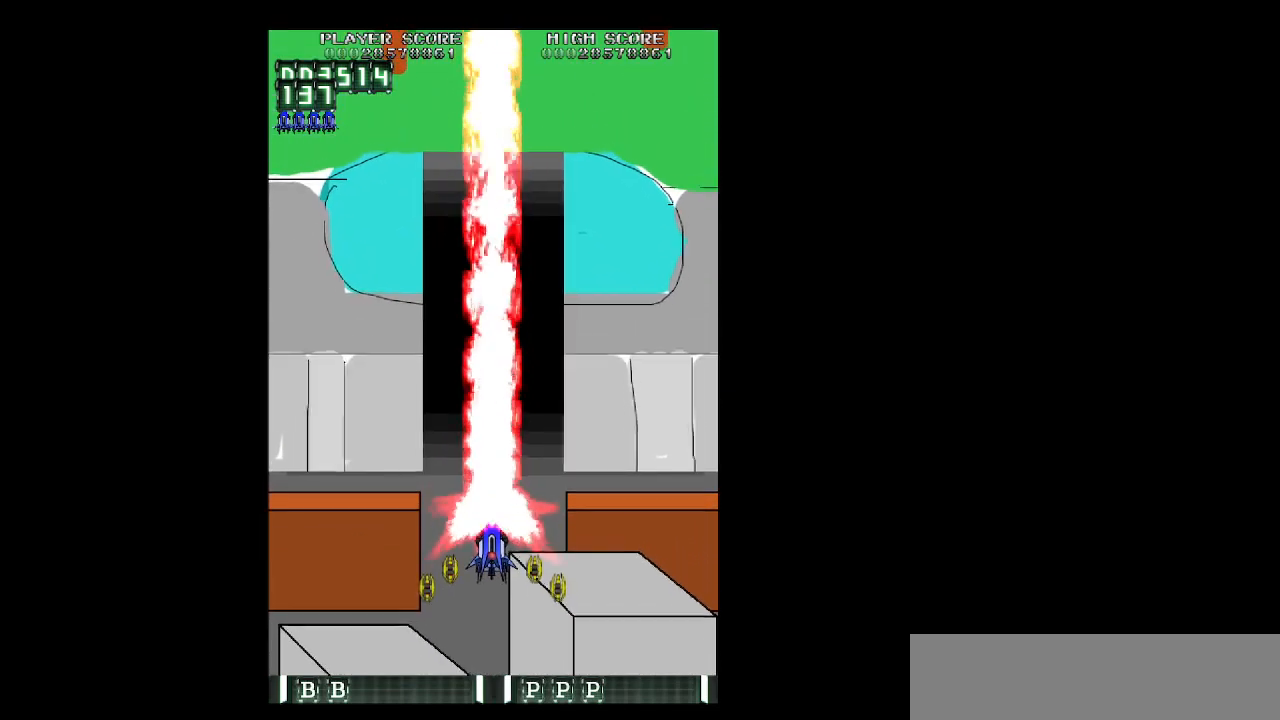
{"keys": ["z"], "events": []}
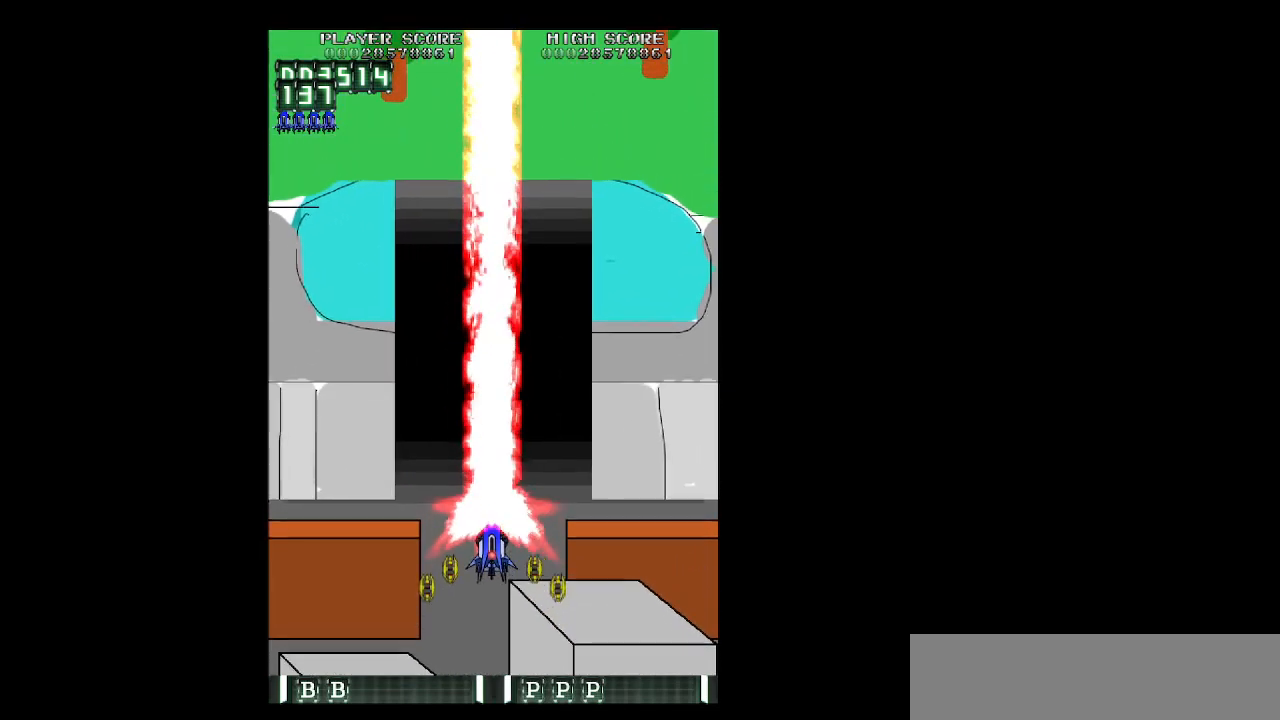
{"keys": ["z"], "events": []}
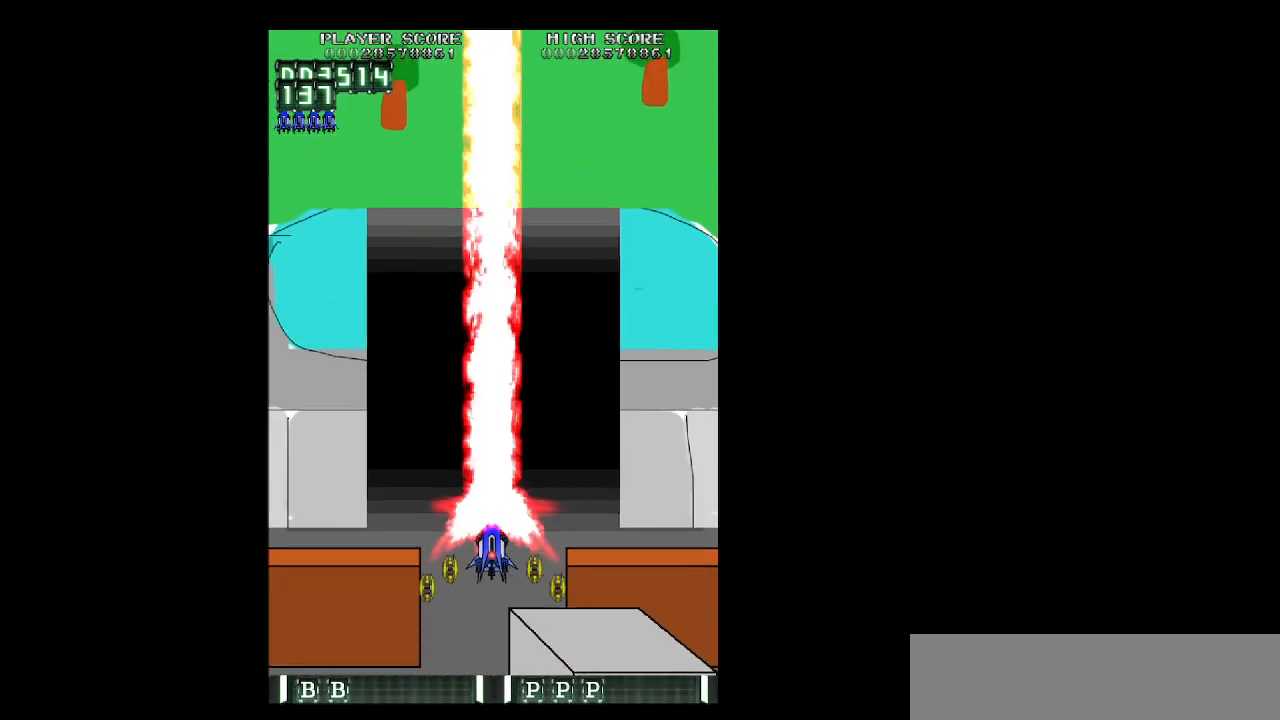
{"keys": ["z"], "events": []}
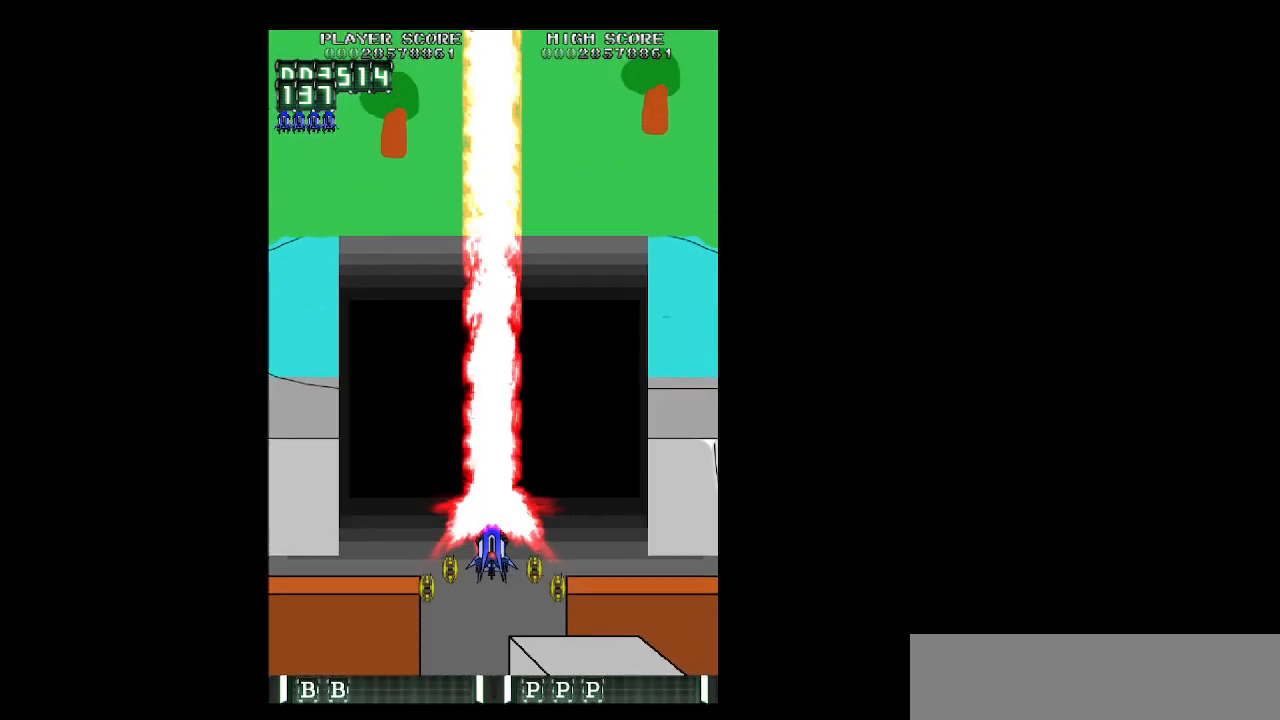
{"keys": ["z"], "events": []}
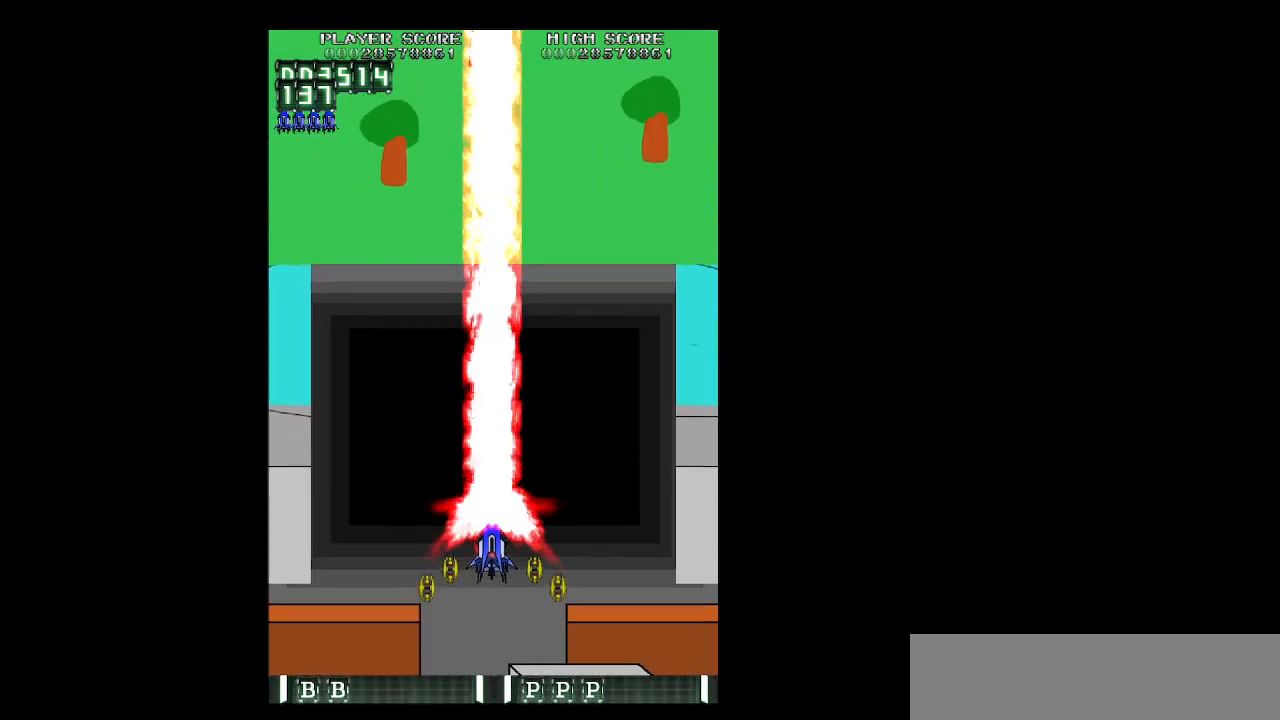
{"keys": ["z"], "events": []}
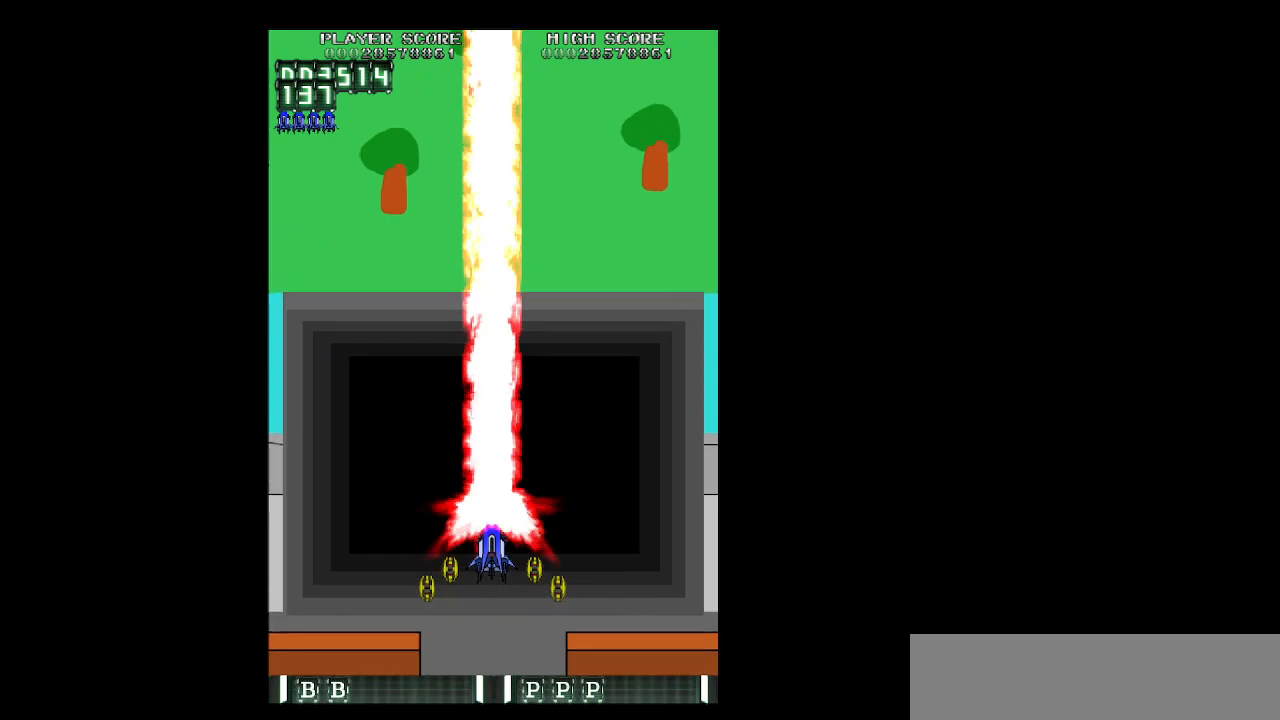
{"keys": ["down", "z"], "events": [[367, "down", "down"]]}
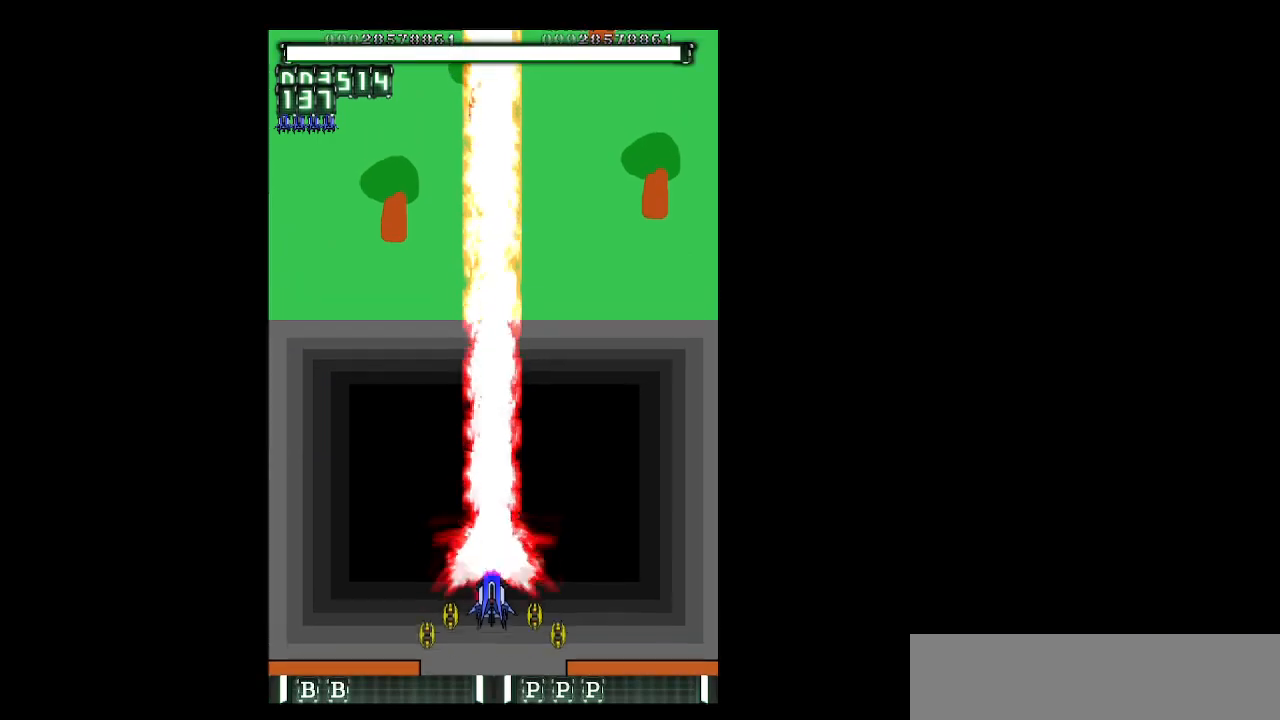
{"keys": ["z"], "events": [[100, "down", "up"]]}
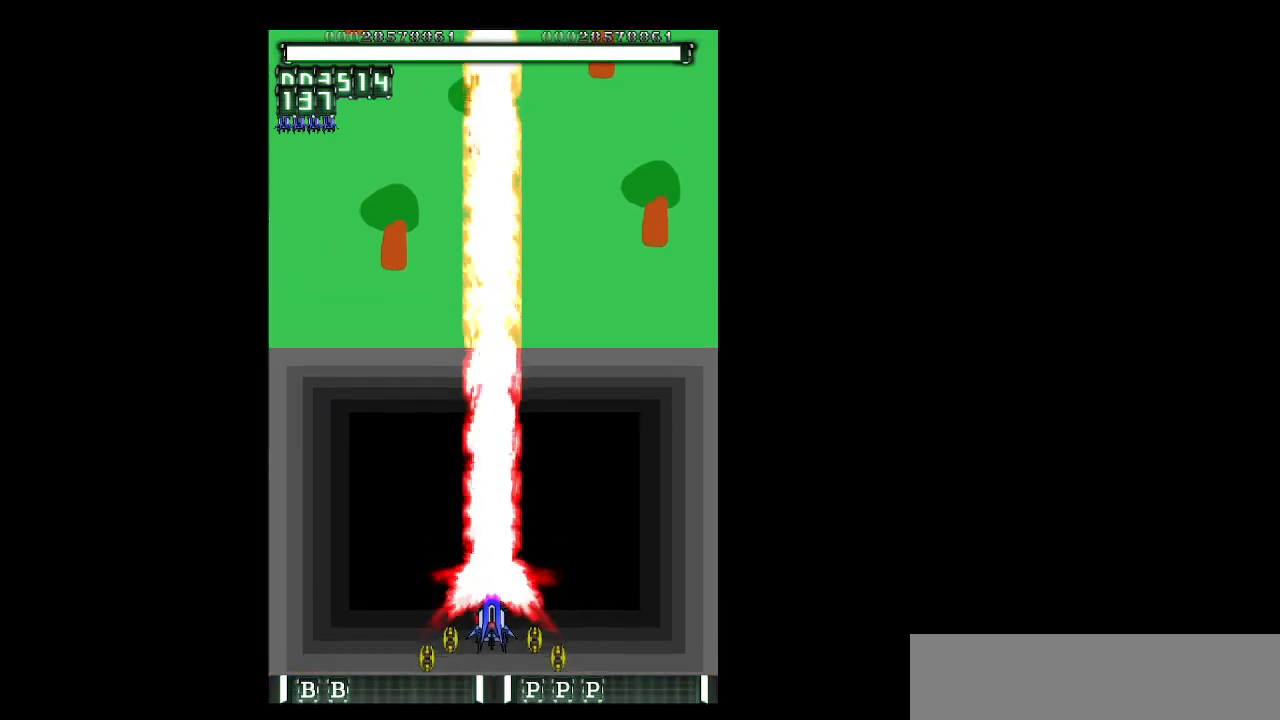
{"keys": ["z"], "events": []}
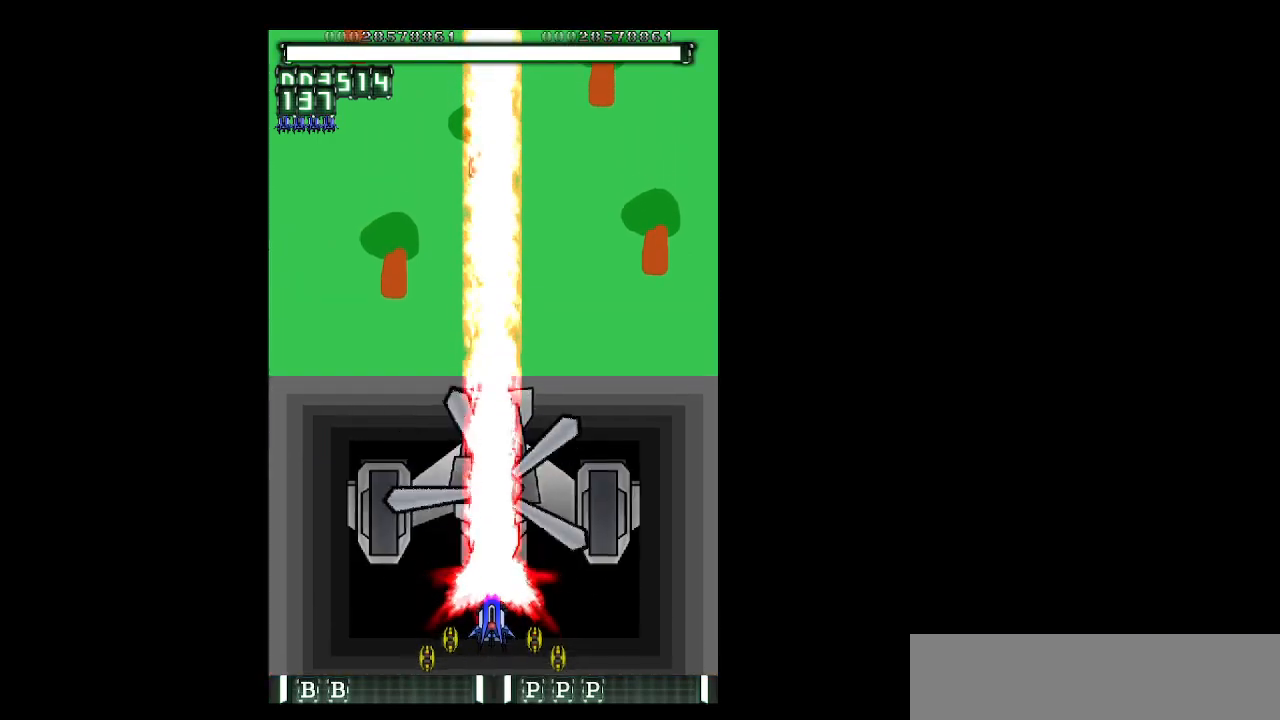
{"keys": ["shift", "z"], "events": [[367, "right", "down"], [450, "right", "up"], [450, "shift", "down"]]}
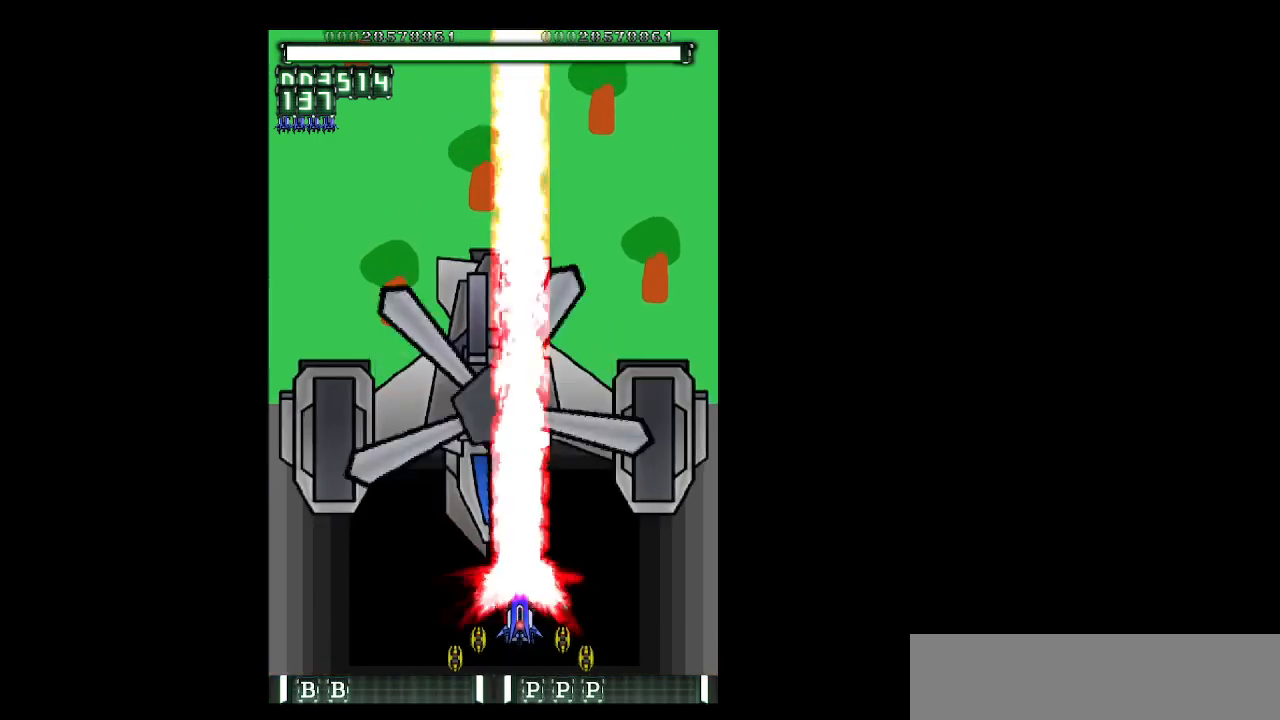
{"keys": ["shift", "z"], "events": [[233, "down", "down"], [333, "down", "up"]]}